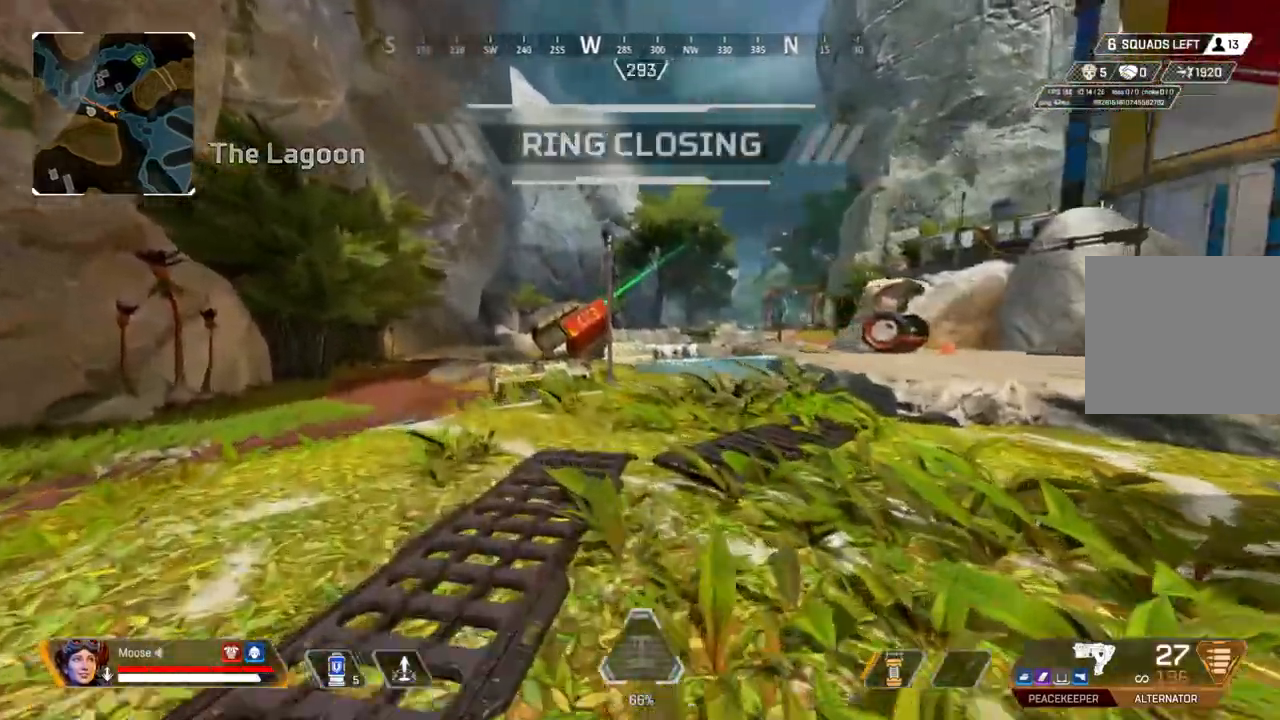
Gameplay with a controller (PlayStation layout); each line is a JSON object with the inputs held at the frame after it. "events" lists button and stick changes between this image and that frame as [ms after this image, input, new state], when the widget could be followed in between. Not read: SELECT START.
{"buttons": [], "left_stick": "up", "right_stick": "center", "events": []}
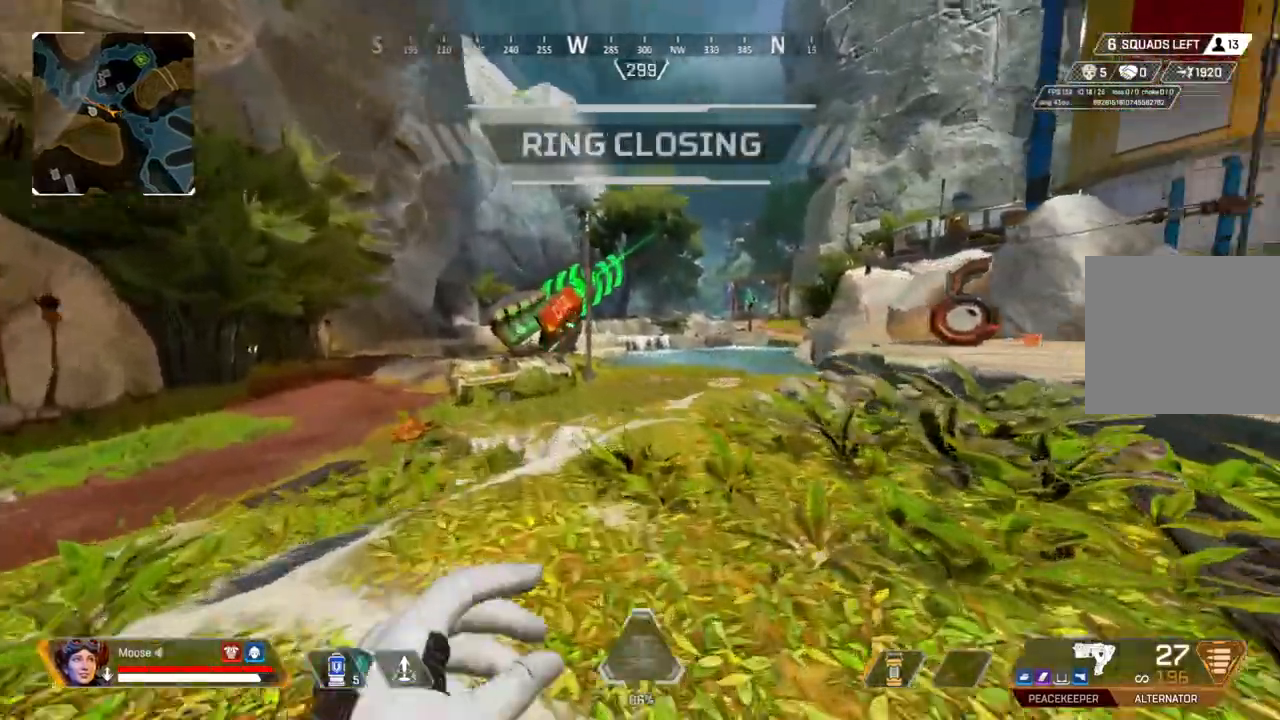
{"buttons": [], "left_stick": "up", "right_stick": "center", "events": [[383, "right_stick", "left"], [467, "right_stick", "center"]]}
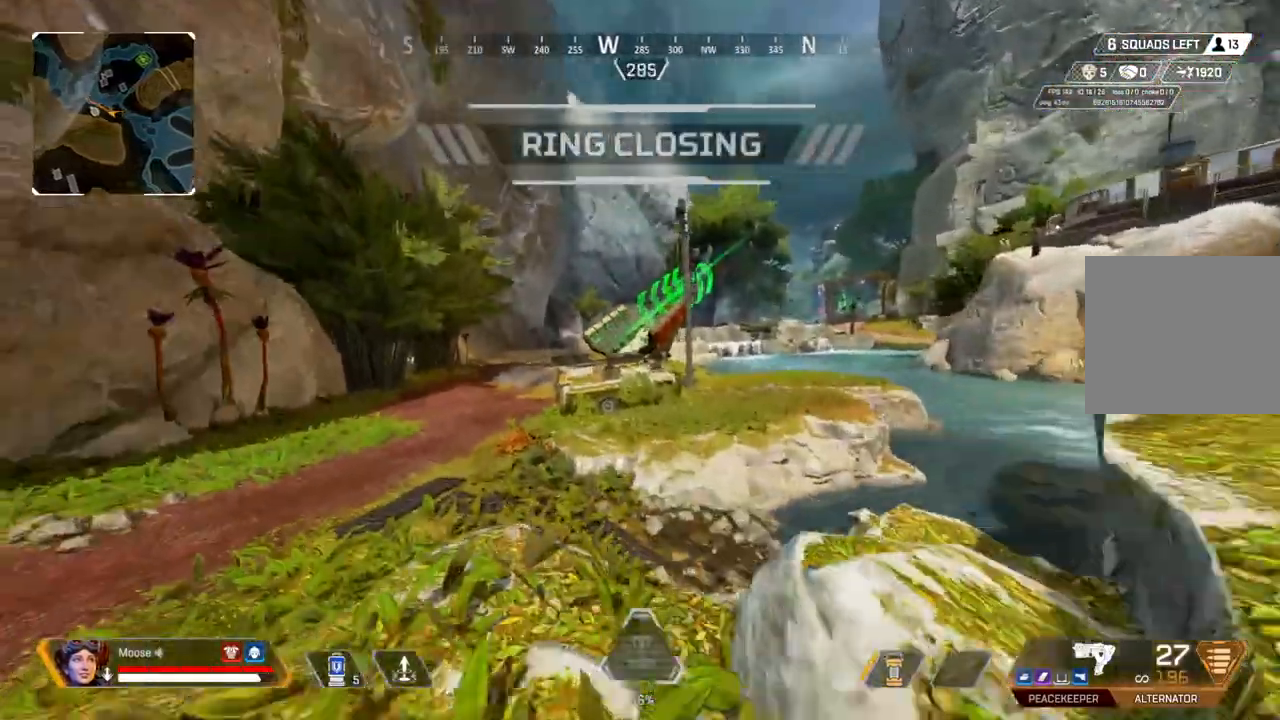
{"buttons": [], "left_stick": "left", "right_stick": "center", "events": [[150, "left_stick", "up-left"], [167, "TRIANGLE", "down"], [283, "TRIANGLE", "up"], [483, "left_stick", "left"]]}
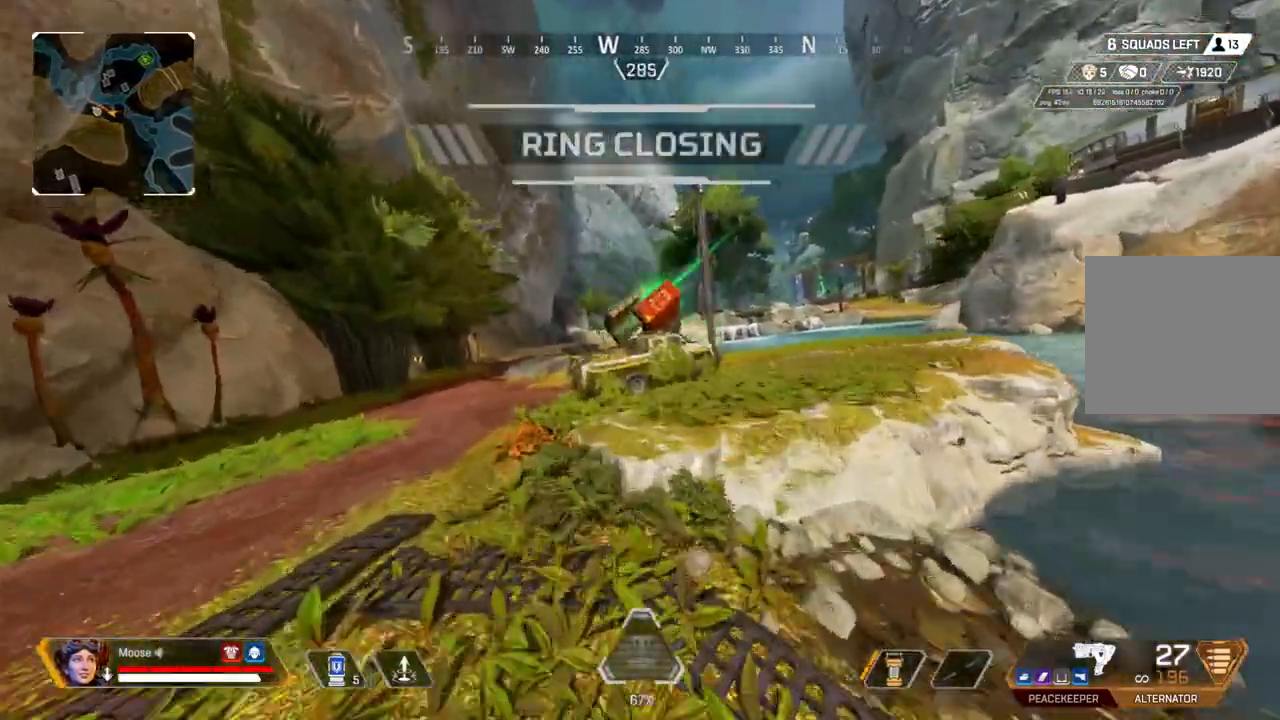
{"buttons": [], "left_stick": "up-left", "right_stick": "center", "events": [[283, "left_stick", "up-left"]]}
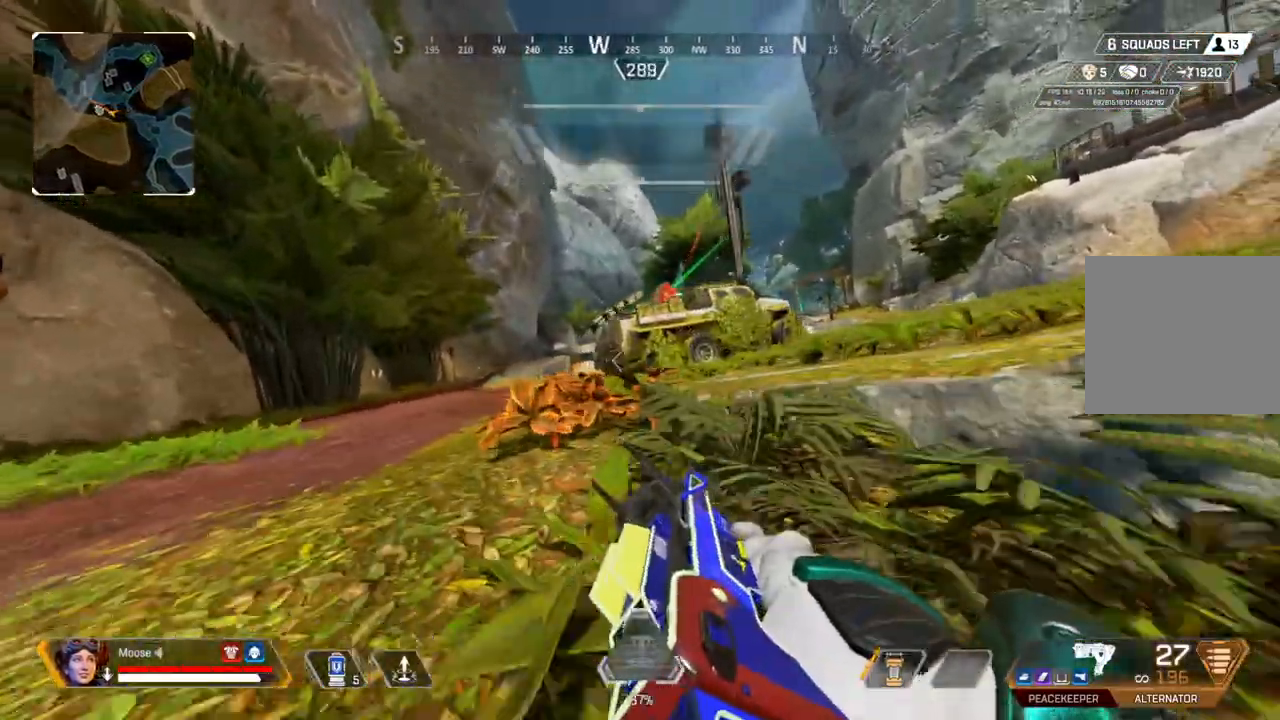
{"buttons": [], "left_stick": "up-left", "right_stick": "center", "events": [[283, "CIRCLE", "down"], [367, "CIRCLE", "up"]]}
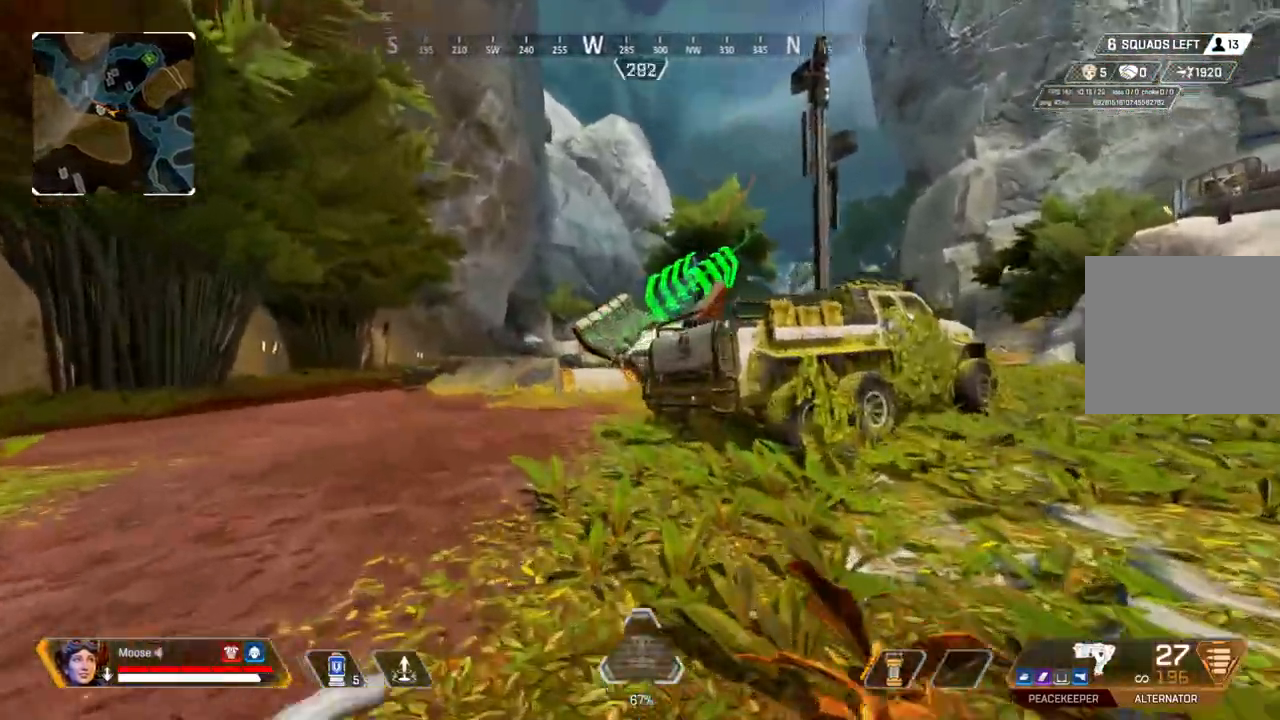
{"buttons": [], "left_stick": "up-left", "right_stick": "center", "events": []}
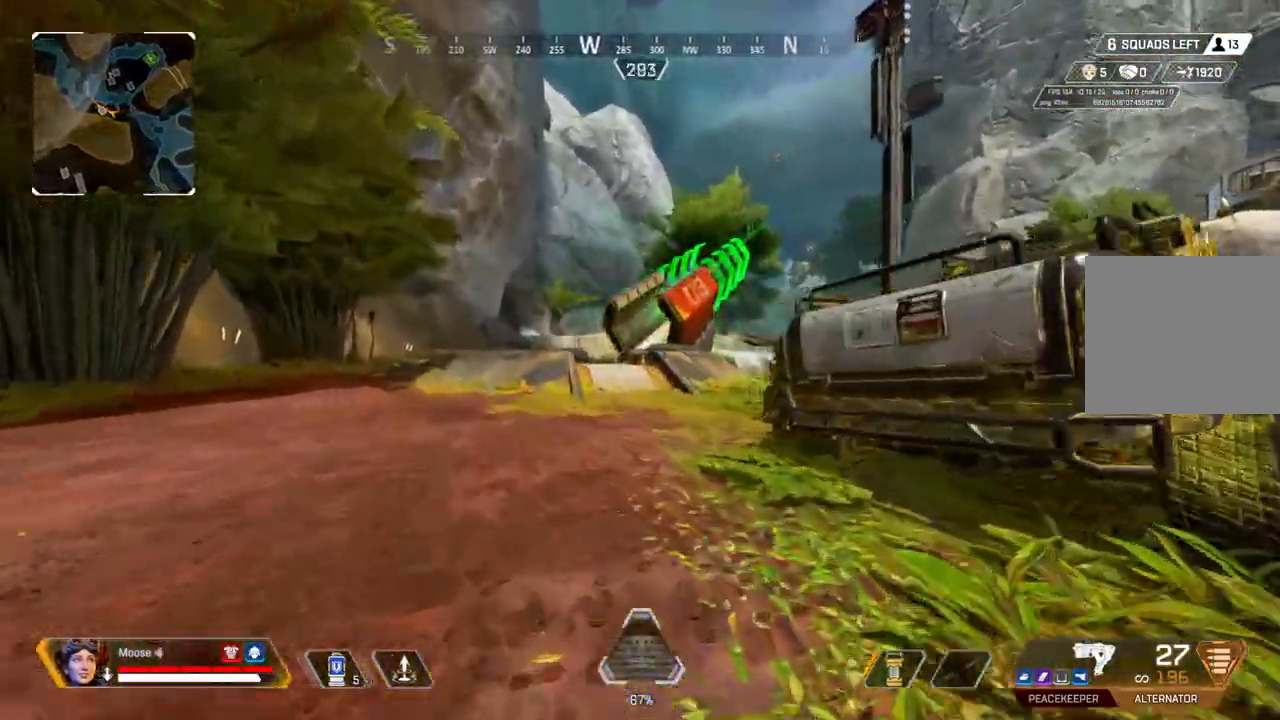
{"buttons": [], "left_stick": "up-left", "right_stick": "center", "events": []}
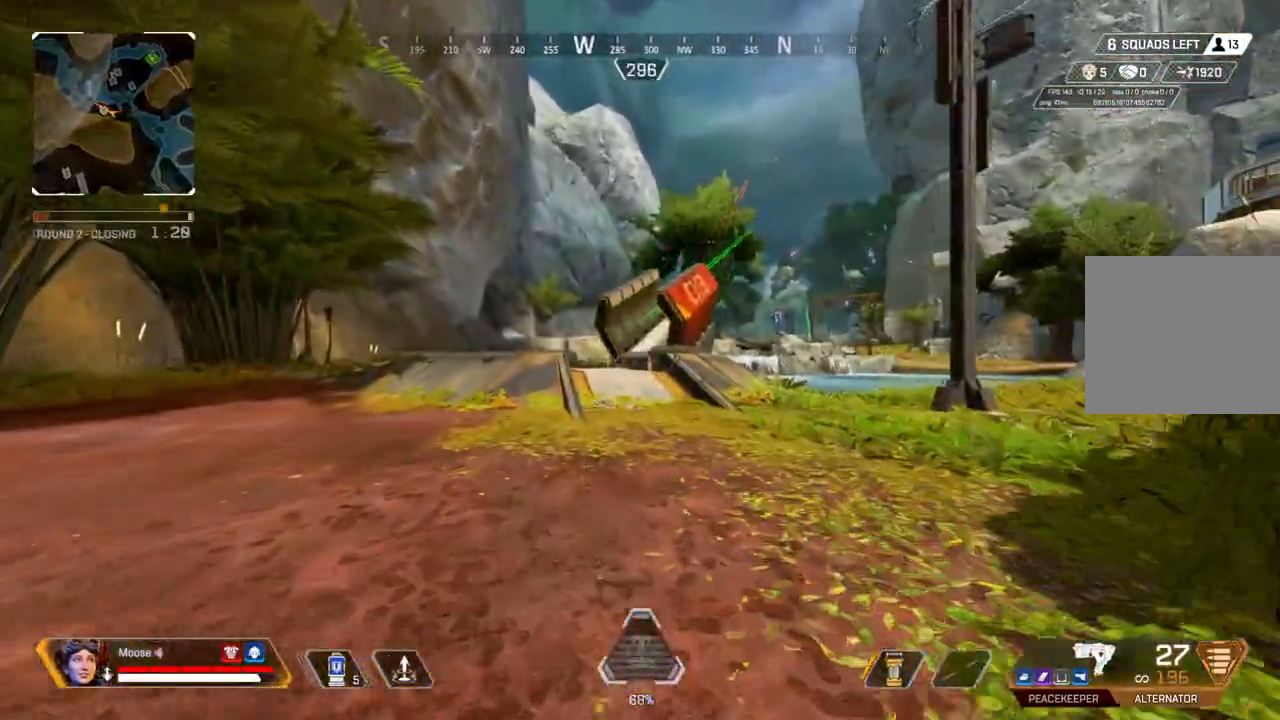
{"buttons": [], "left_stick": "up", "right_stick": "center", "events": [[33, "TRIANGLE", "down"], [150, "left_stick", "up"], [317, "TRIANGLE", "up"]]}
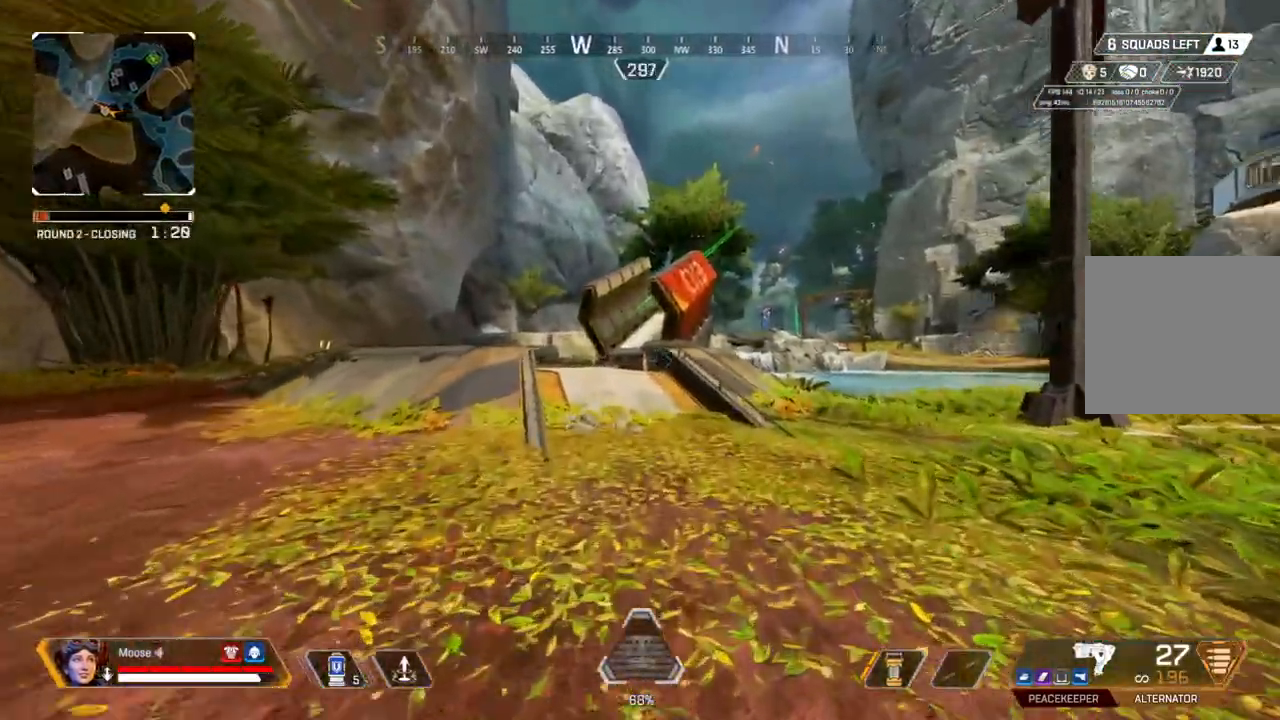
{"buttons": [], "left_stick": "up", "right_stick": "center", "events": [[50, "right_stick", "up-right"], [133, "right_stick", "center"]]}
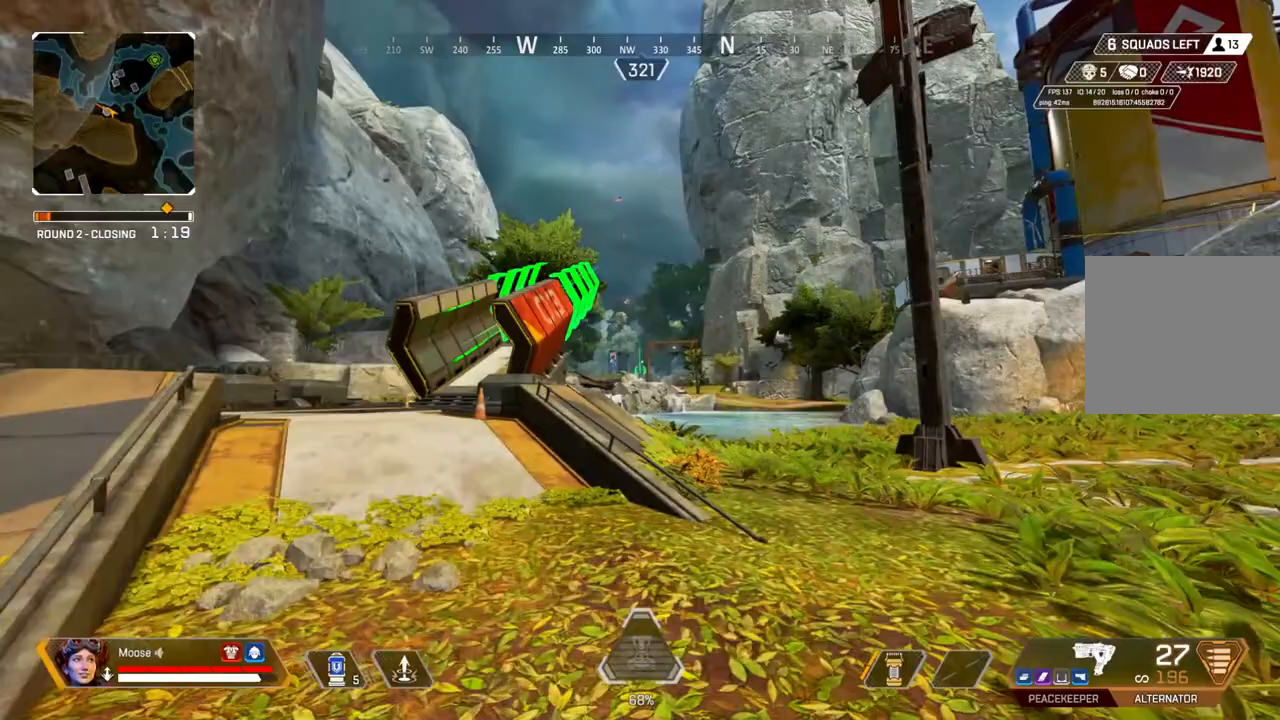
{"buttons": [], "left_stick": "up", "right_stick": "center", "events": []}
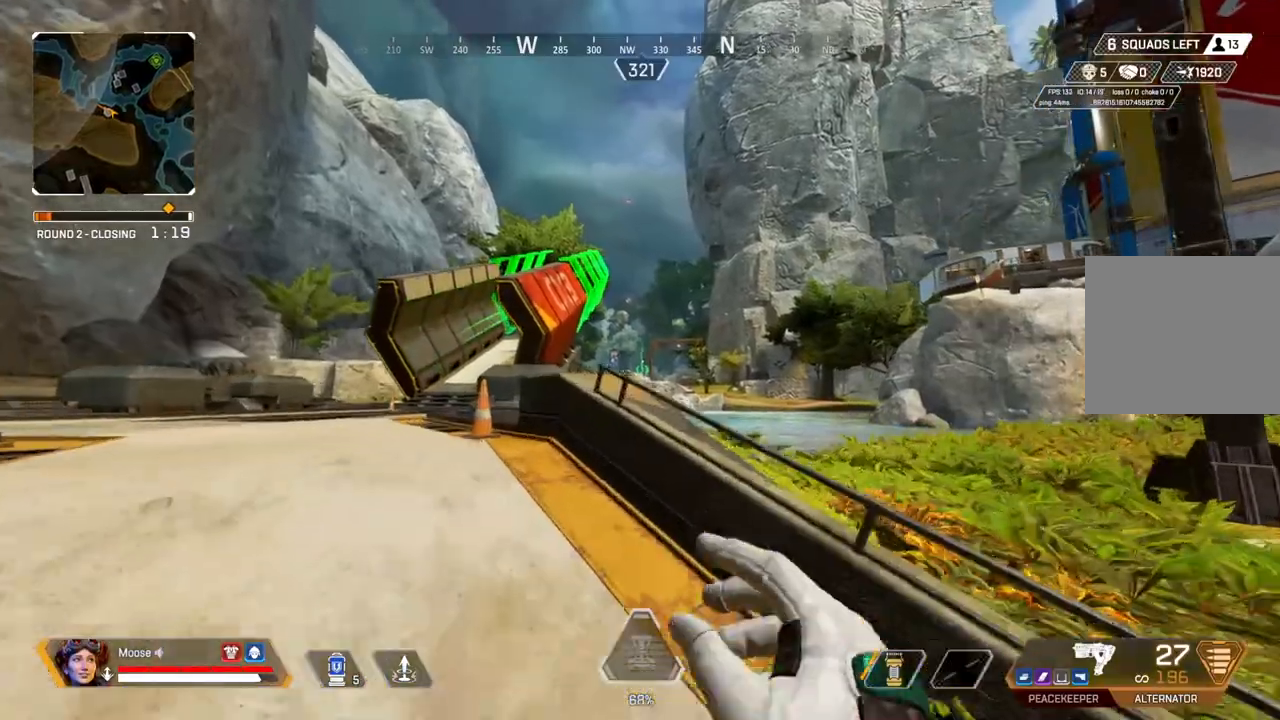
{"buttons": [], "left_stick": "up", "right_stick": "center", "events": [[183, "right_stick", "left"], [250, "right_stick", "center"]]}
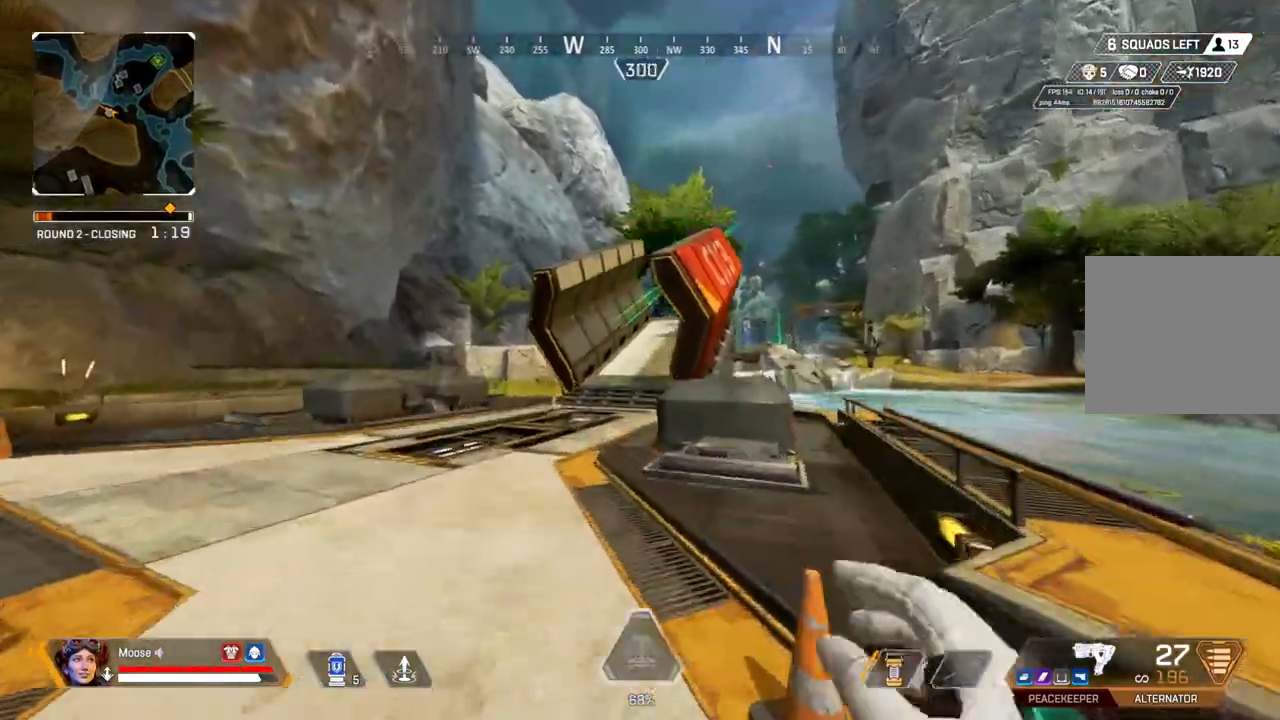
{"buttons": [], "left_stick": "up-right", "right_stick": "center", "events": [[117, "CIRCLE", "down"], [217, "CIRCLE", "up"], [433, "left_stick", "up-right"]]}
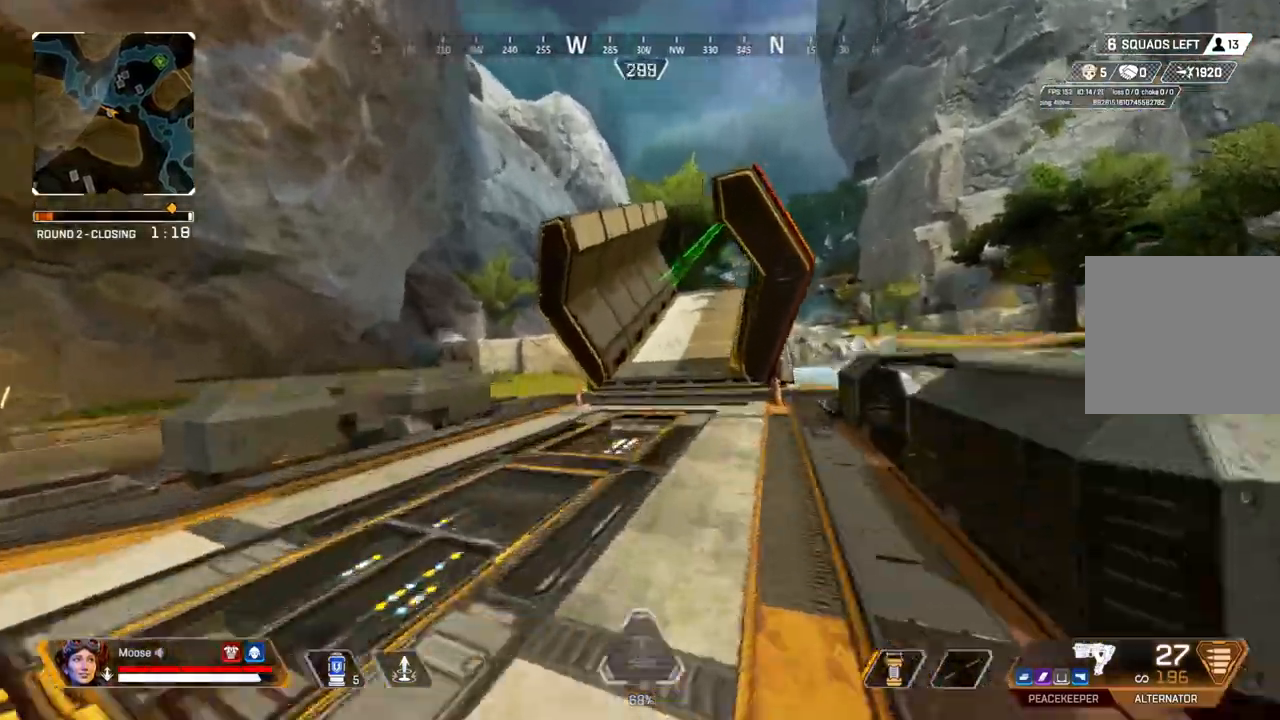
{"buttons": [], "left_stick": "up", "right_stick": "center", "events": [[217, "left_stick", "up"], [250, "CIRCLE", "down"], [367, "CIRCLE", "up"]]}
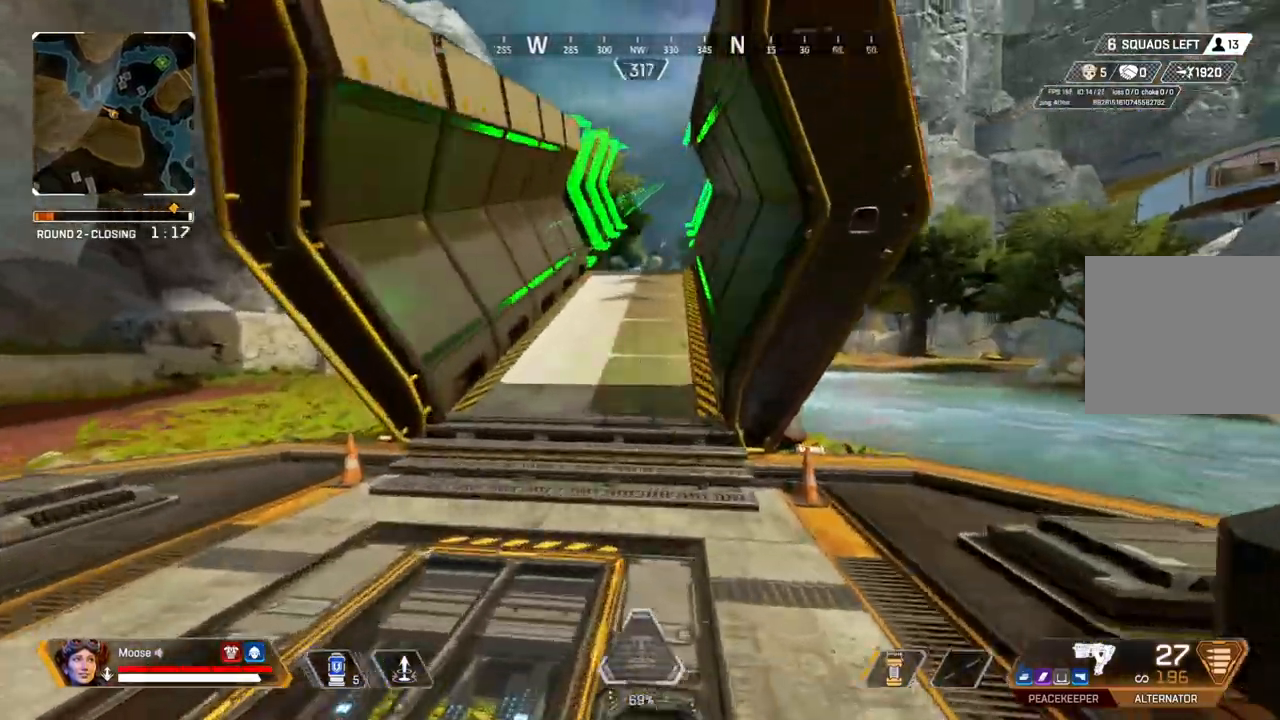
{"buttons": [], "left_stick": "up", "right_stick": "center", "events": []}
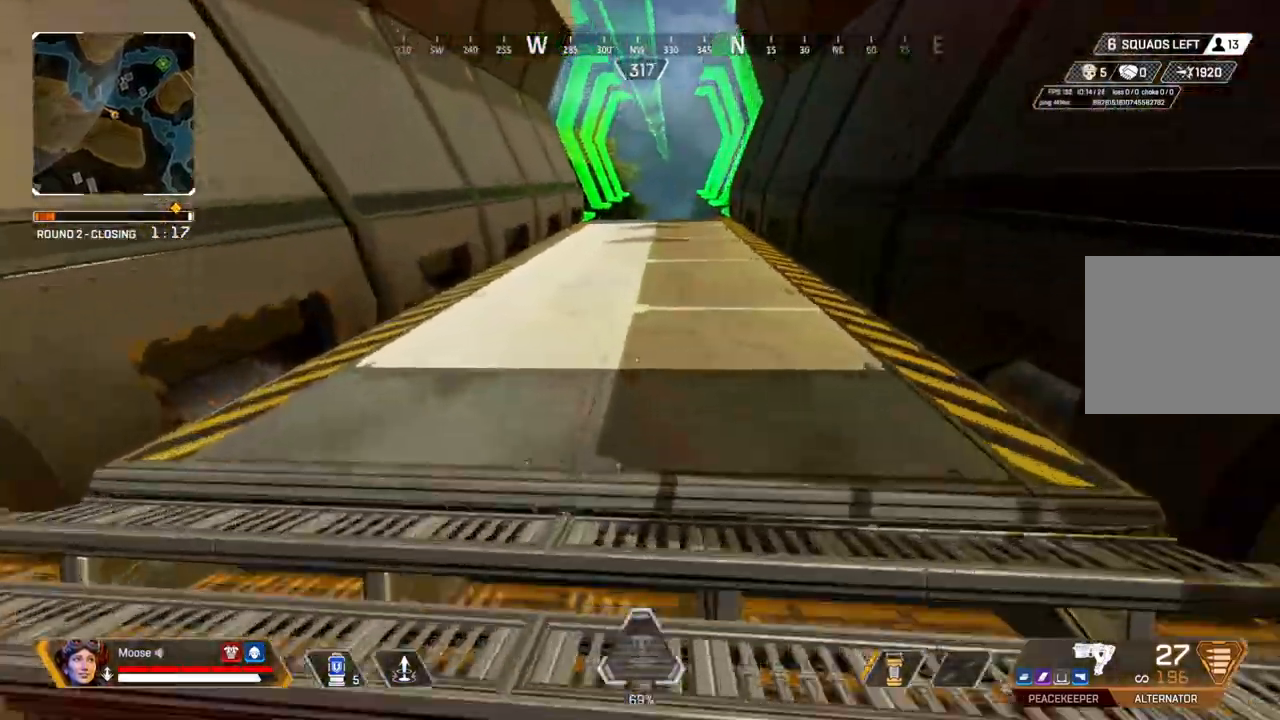
{"buttons": [], "left_stick": "up", "right_stick": "center", "events": []}
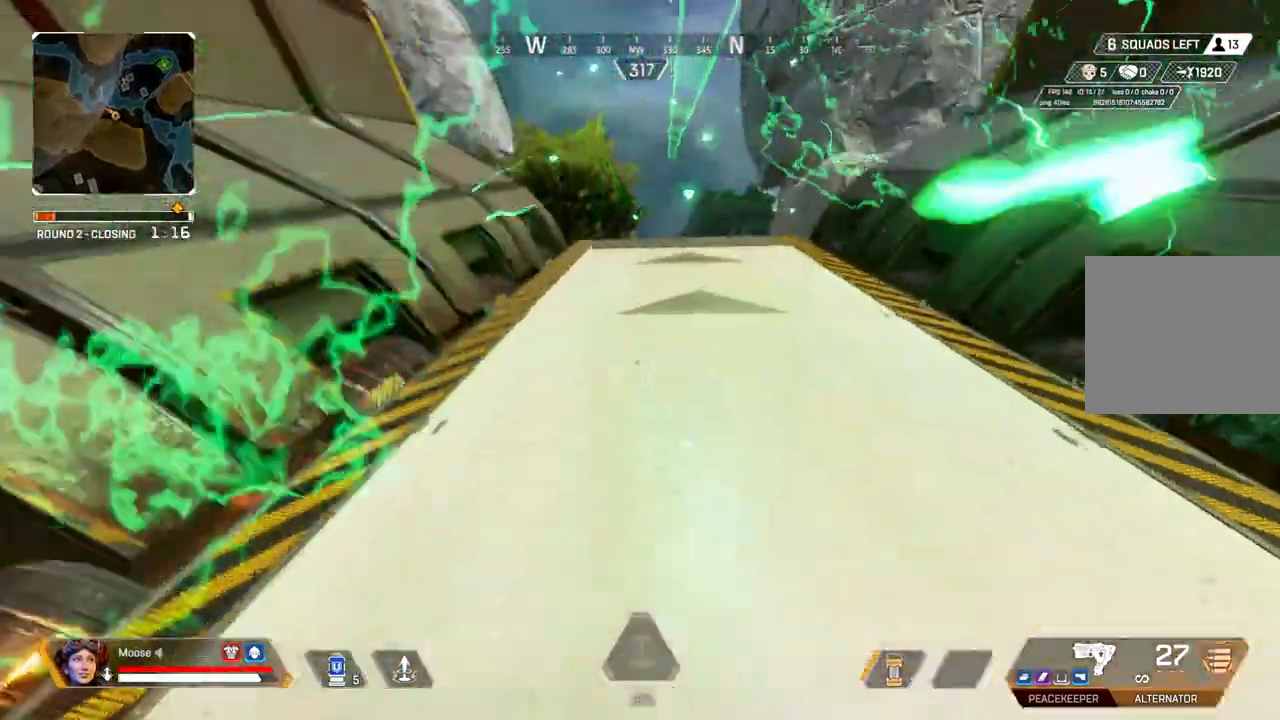
{"buttons": [], "left_stick": "up", "right_stick": "center", "events": []}
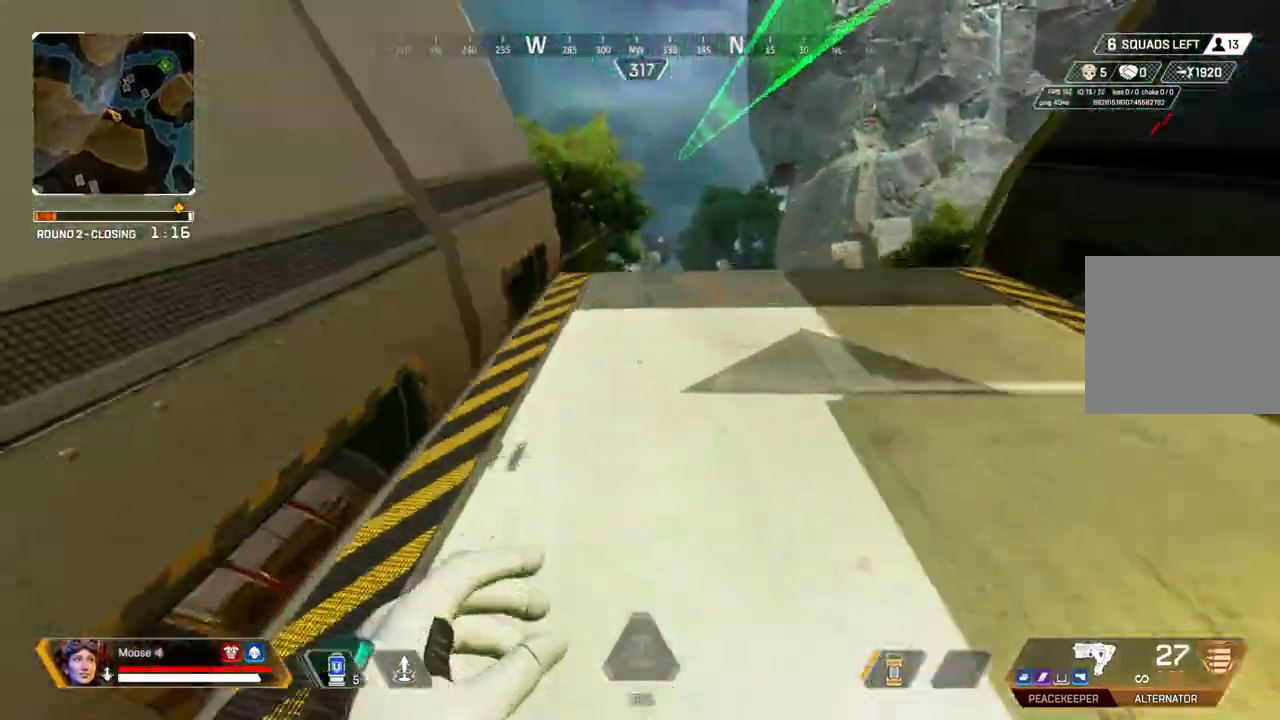
{"buttons": [], "left_stick": "center", "right_stick": "center", "events": [[417, "left_stick", "center"]]}
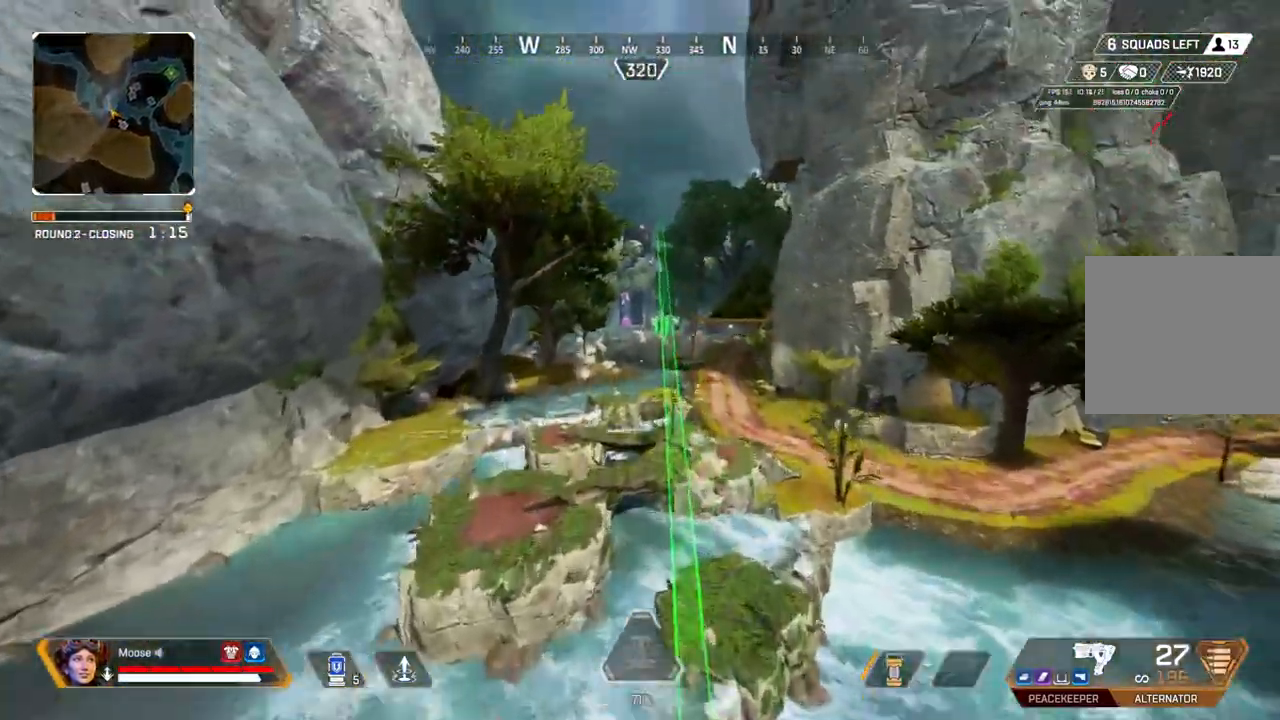
{"buttons": [], "left_stick": "center", "right_stick": "center", "events": [[267, "TRIANGLE", "down"], [333, "TRIANGLE", "up"]]}
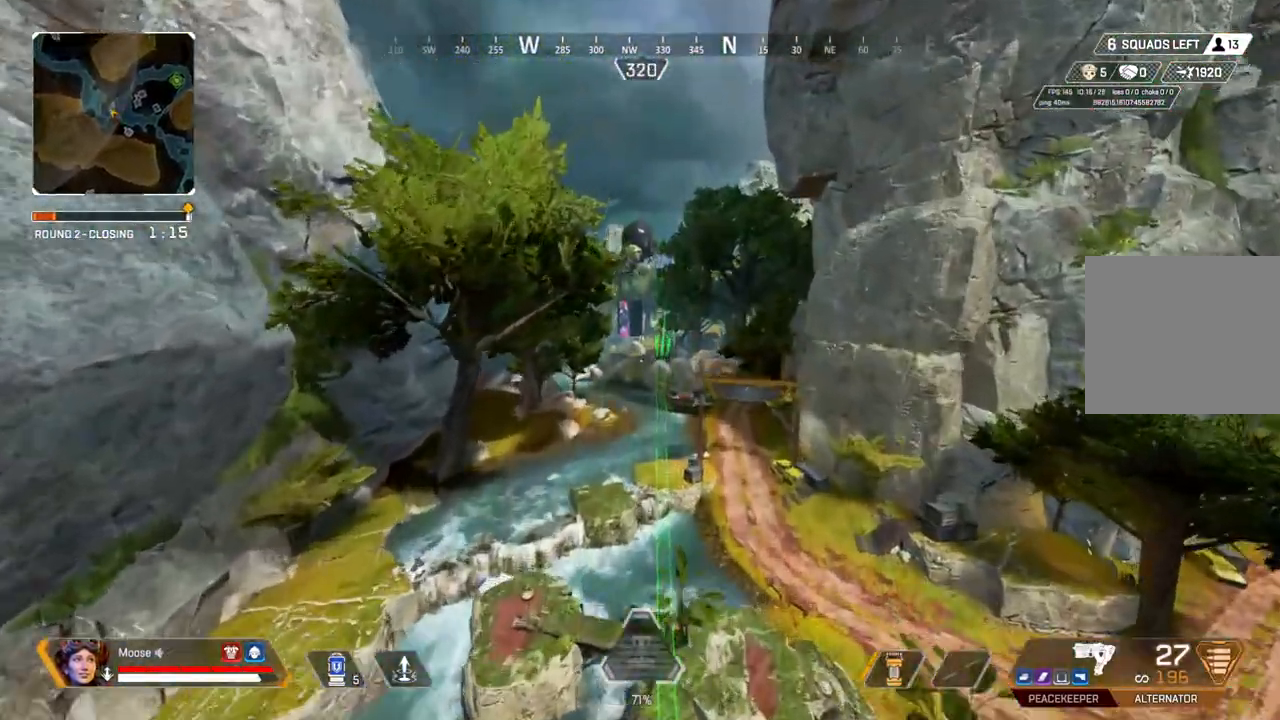
{"buttons": [], "left_stick": "down", "right_stick": "center", "events": [[433, "left_stick", "down"]]}
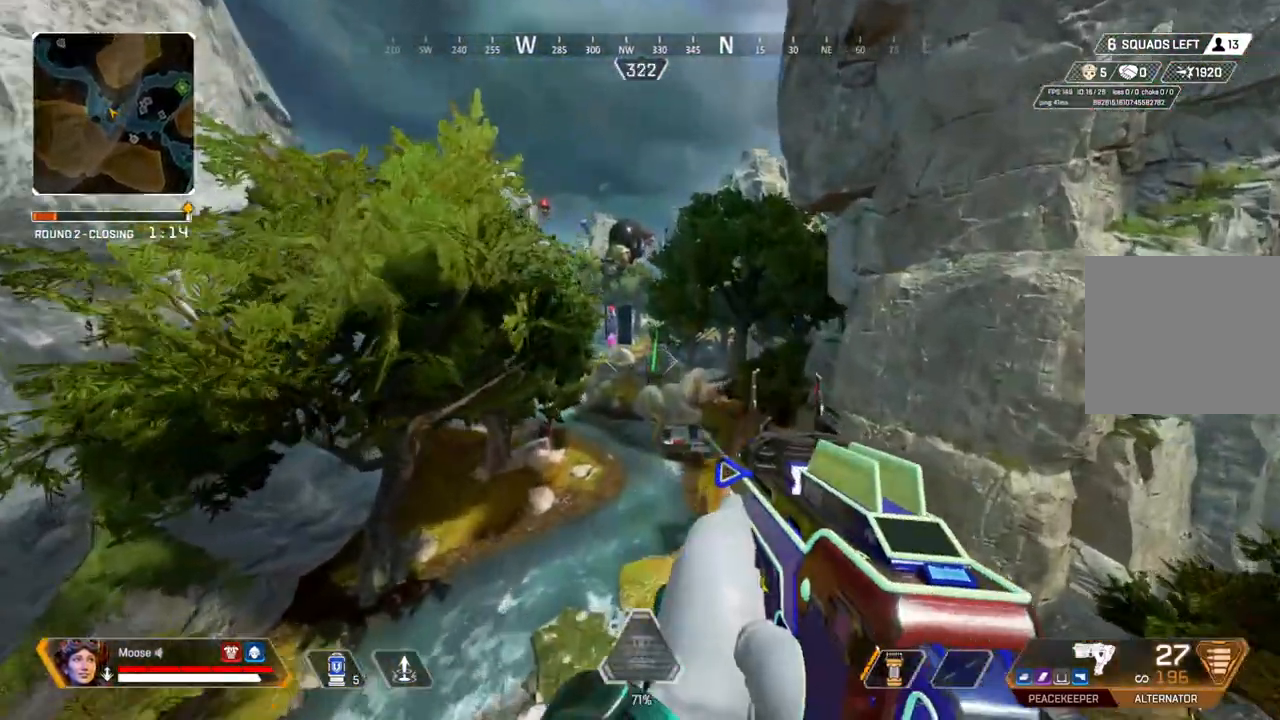
{"buttons": [], "left_stick": "down-left", "right_stick": "center", "events": [[367, "left_stick", "down-left"]]}
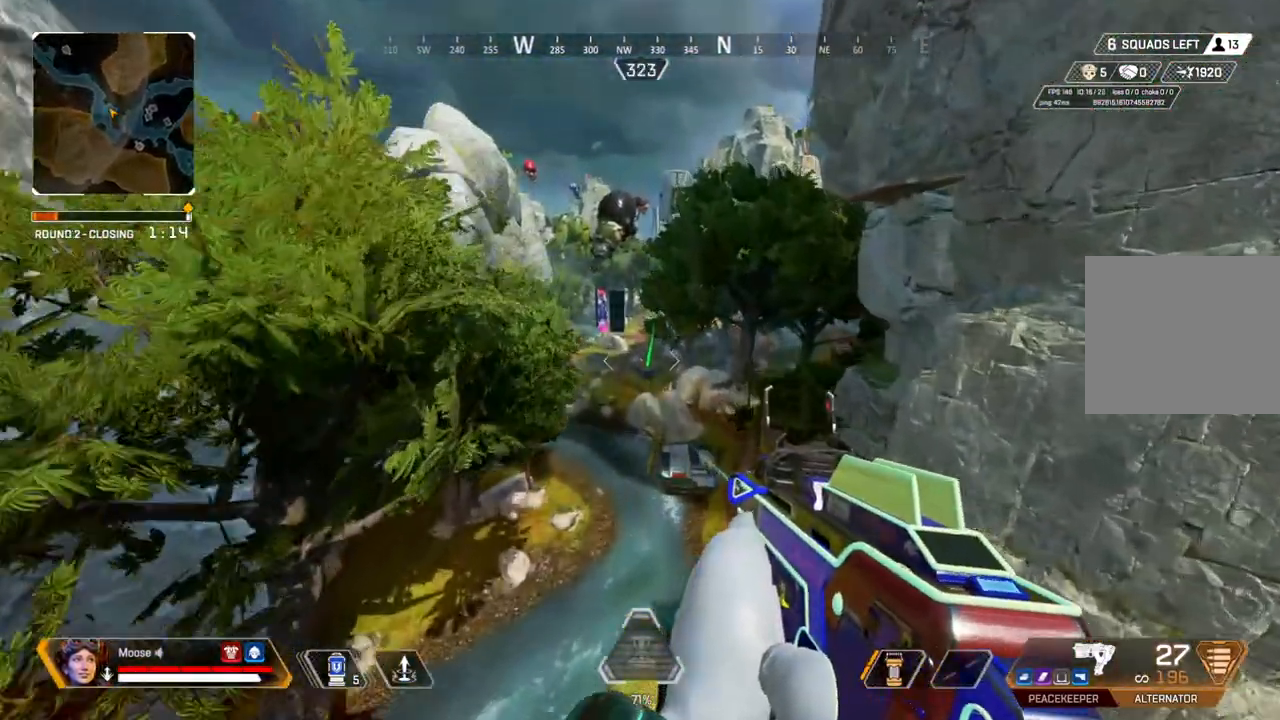
{"buttons": ["L2"], "left_stick": "down-left", "right_stick": "center", "events": [[50, "L2", "down"]]}
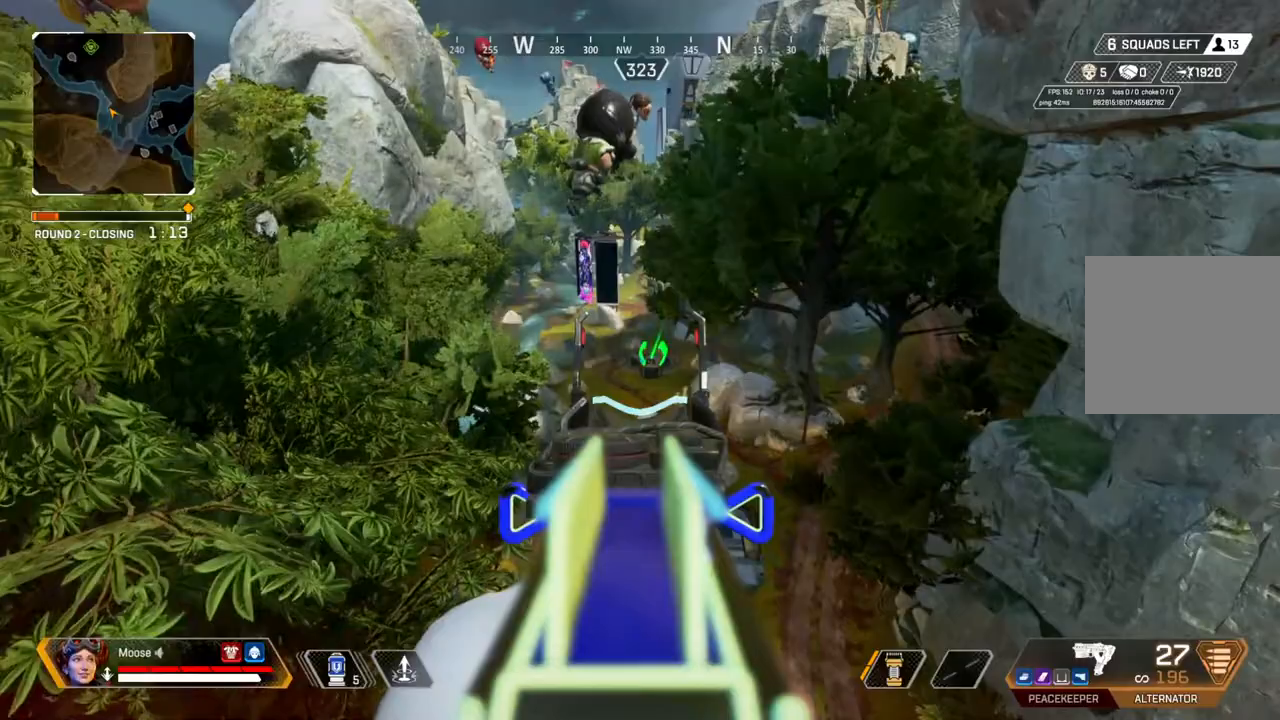
{"buttons": ["L2"], "left_stick": "down-left", "right_stick": "center", "events": []}
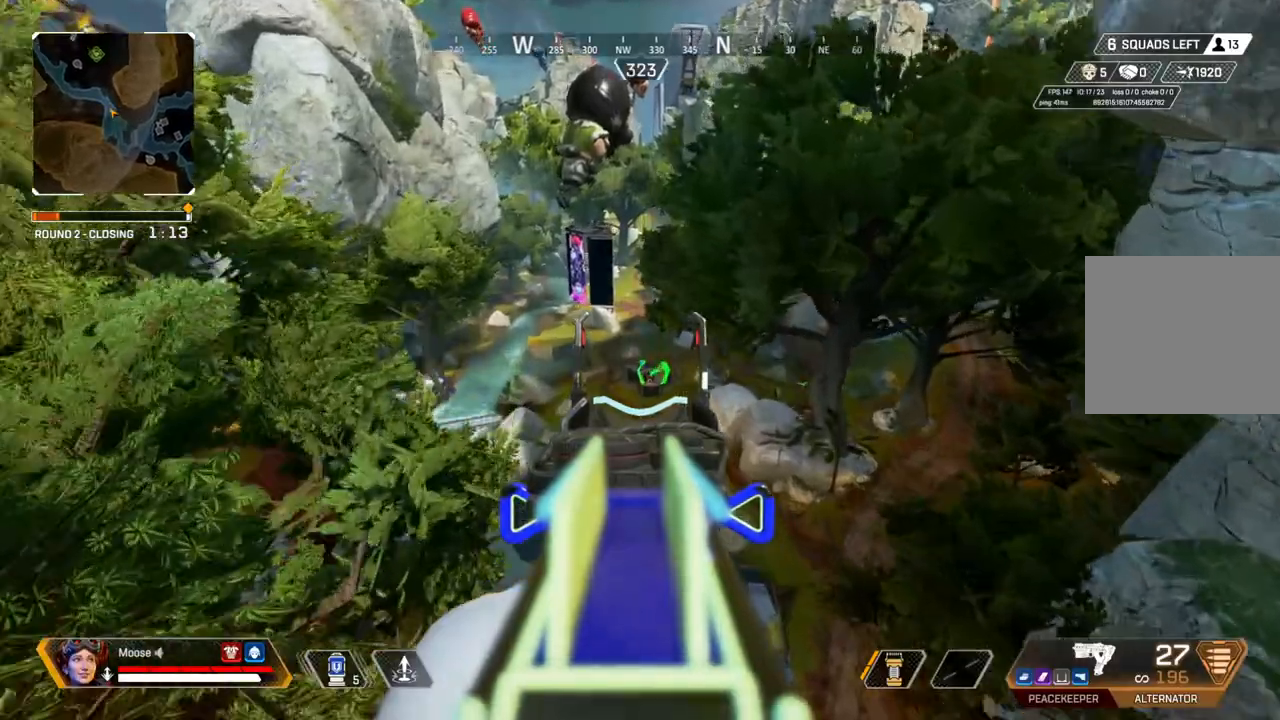
{"buttons": [], "left_stick": "down-left", "right_stick": "center", "events": [[433, "L2", "up"]]}
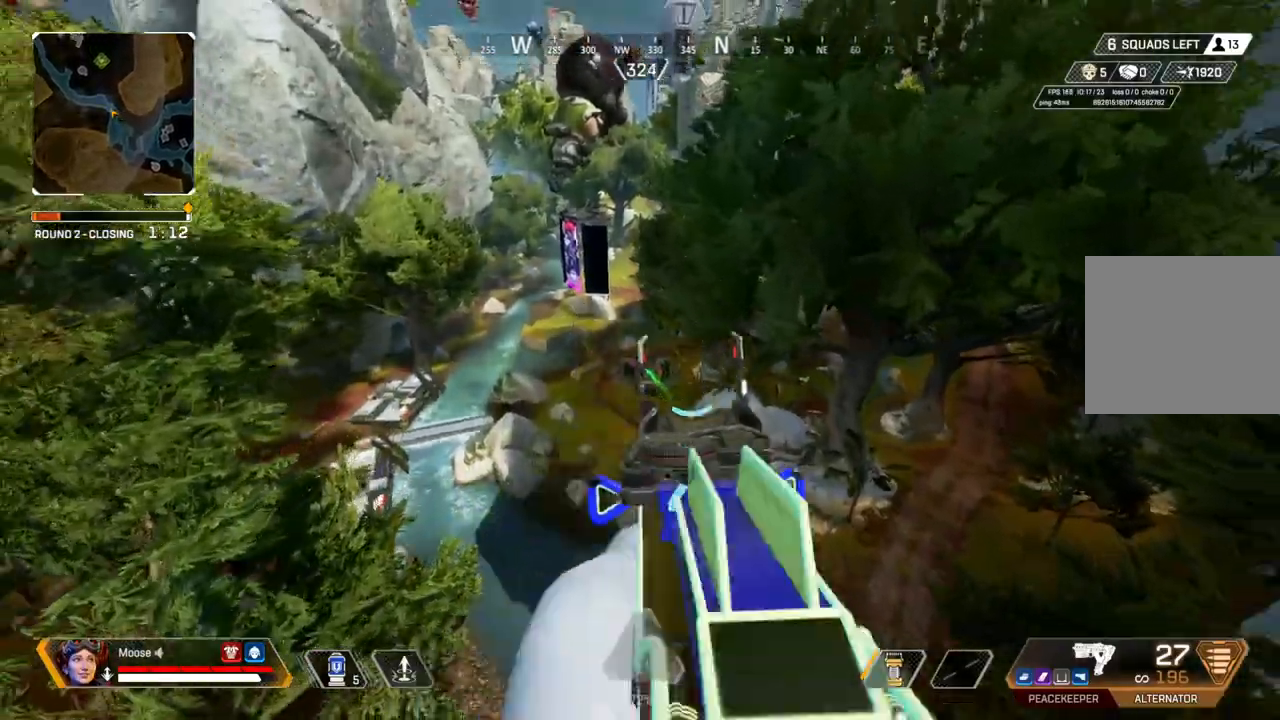
{"buttons": [], "left_stick": "down-left", "right_stick": "center", "events": []}
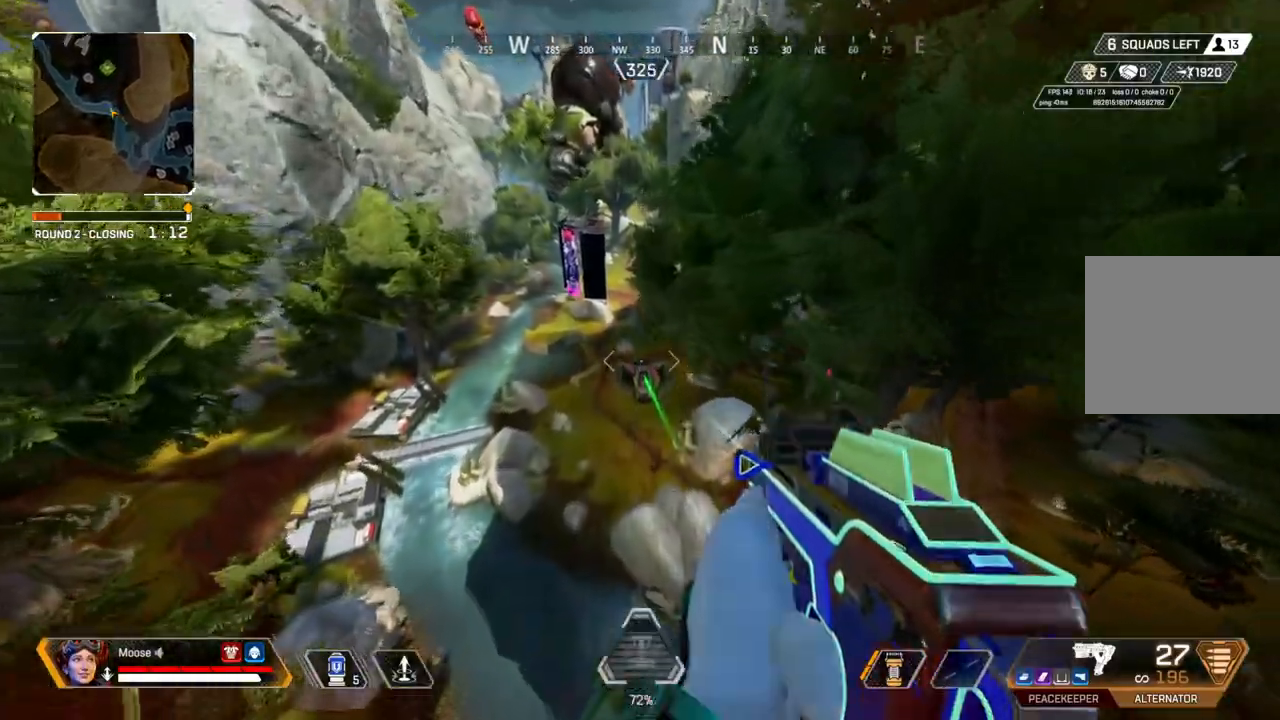
{"buttons": [], "left_stick": "down", "right_stick": "center", "events": [[367, "left_stick", "down"]]}
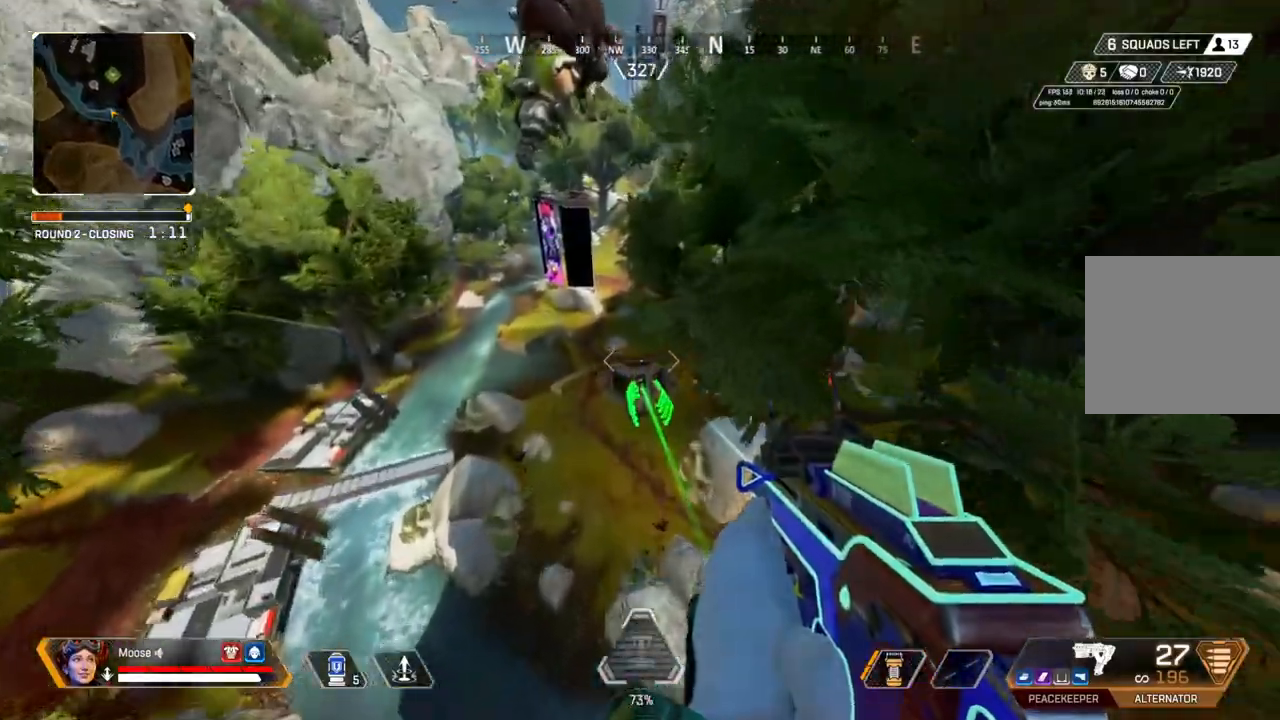
{"buttons": [], "left_stick": "down", "right_stick": "center", "events": [[367, "CIRCLE", "down"], [467, "CIRCLE", "up"]]}
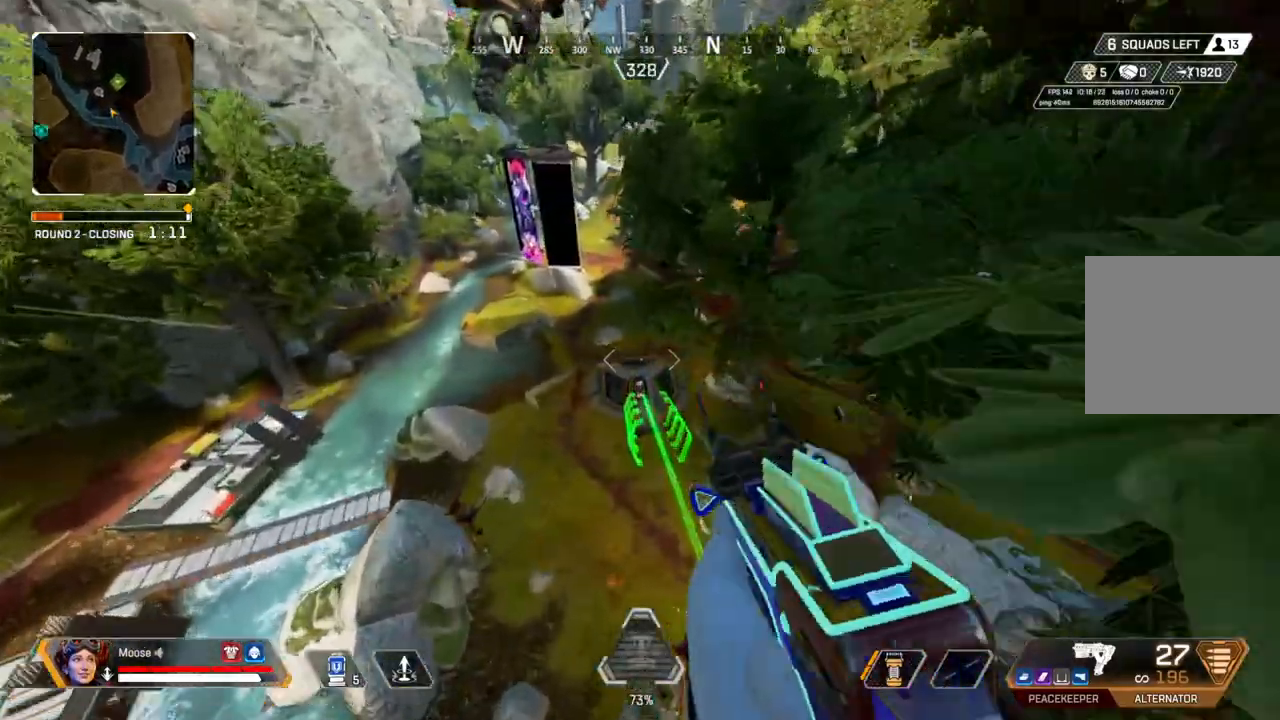
{"buttons": [], "left_stick": "down", "right_stick": "center", "events": [[17, "left_stick", "down-left"], [117, "left_stick", "left"], [383, "left_stick", "down"]]}
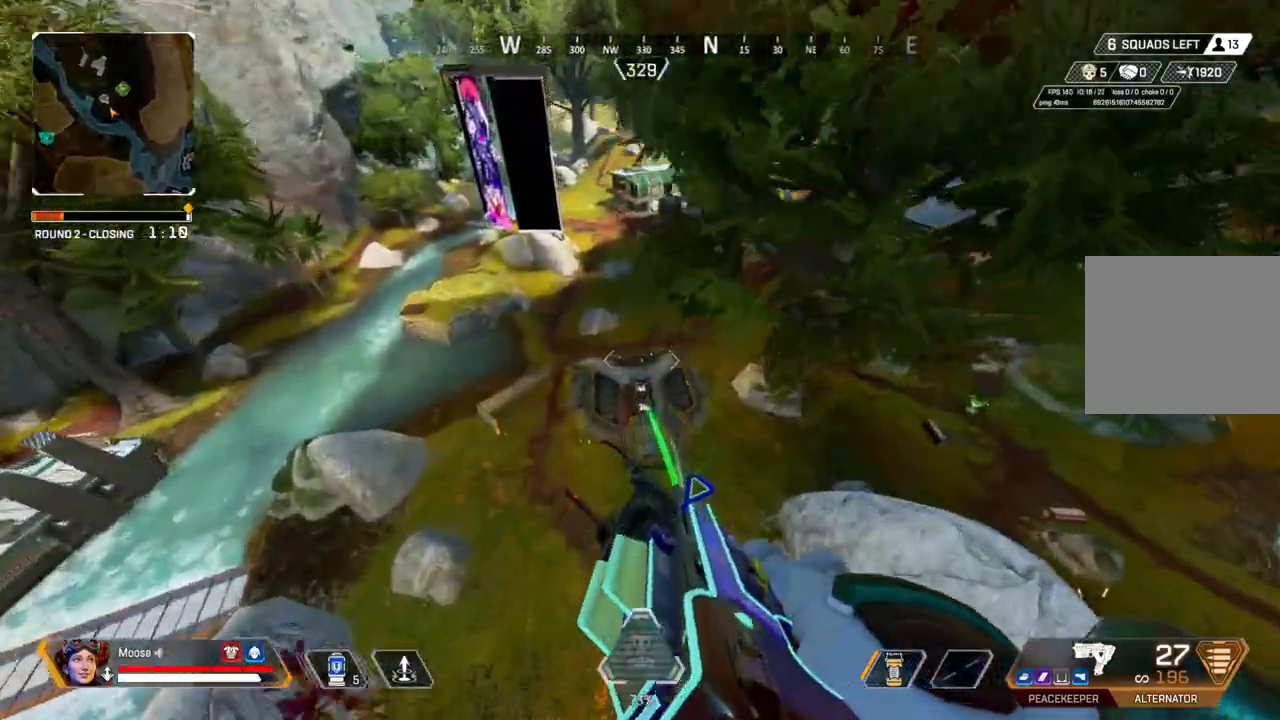
{"buttons": [], "left_stick": "down", "right_stick": "center", "events": []}
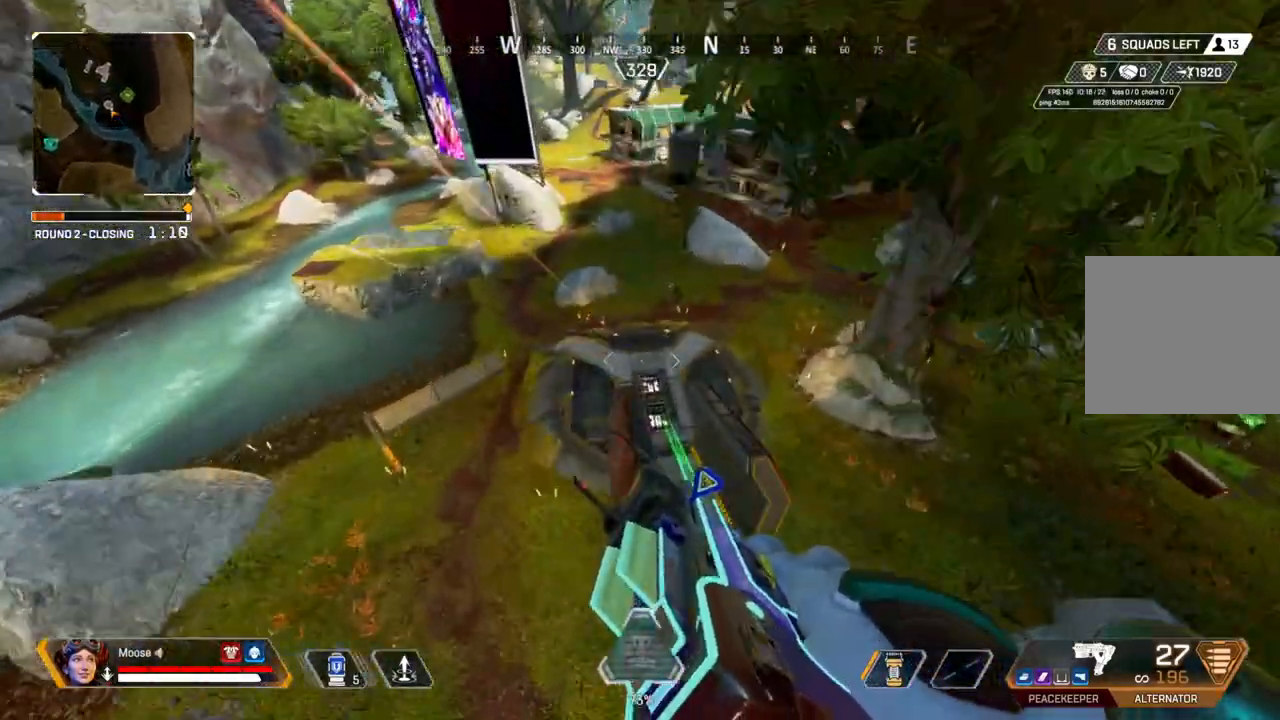
{"buttons": [], "left_stick": "up-right", "right_stick": "center", "events": [[83, "left_stick", "center"], [250, "left_stick", "up"], [300, "right_stick", "up"], [483, "left_stick", "up-right"], [483, "right_stick", "center"]]}